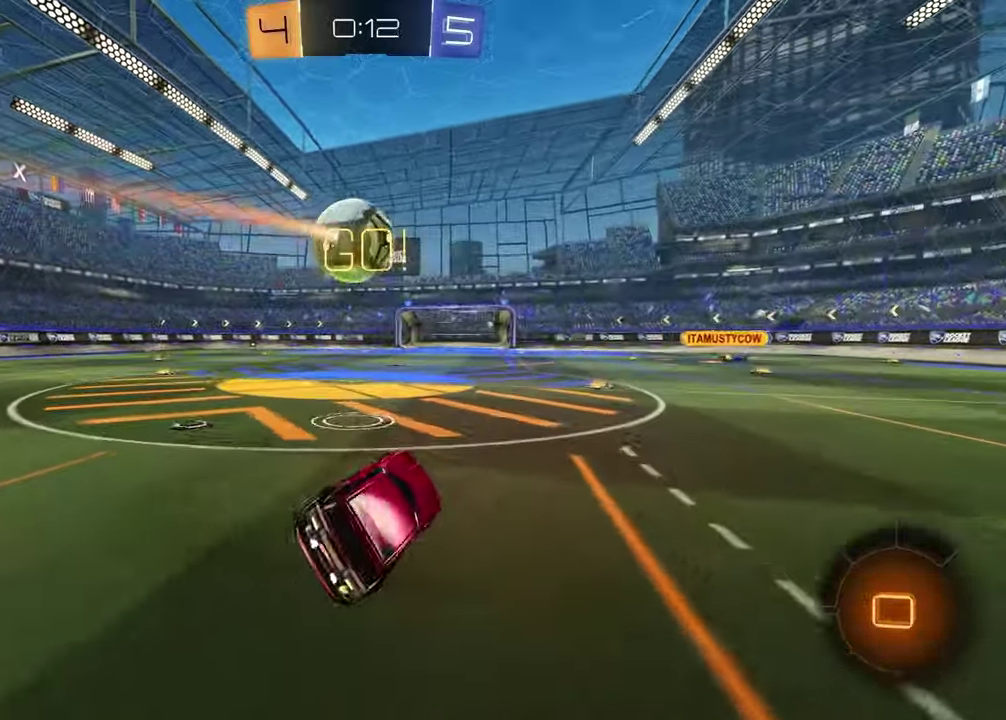
Gameplay with a controller (PlayStation layout); each line is a JSON object with the inputs held at the frame after it. "events" lists button and stick changes between this image and that frame as [ms after this image, input, new state], when the widget could be followed in between. Not read: L1 R1.
{"buttons": ["R2"], "left_stick": "right", "right_stick": "center", "events": [[50, "TRIANGLE", "down"], [167, "TRIANGLE", "up"], [167, "left_stick", "center"], [500, "left_stick", "right"]]}
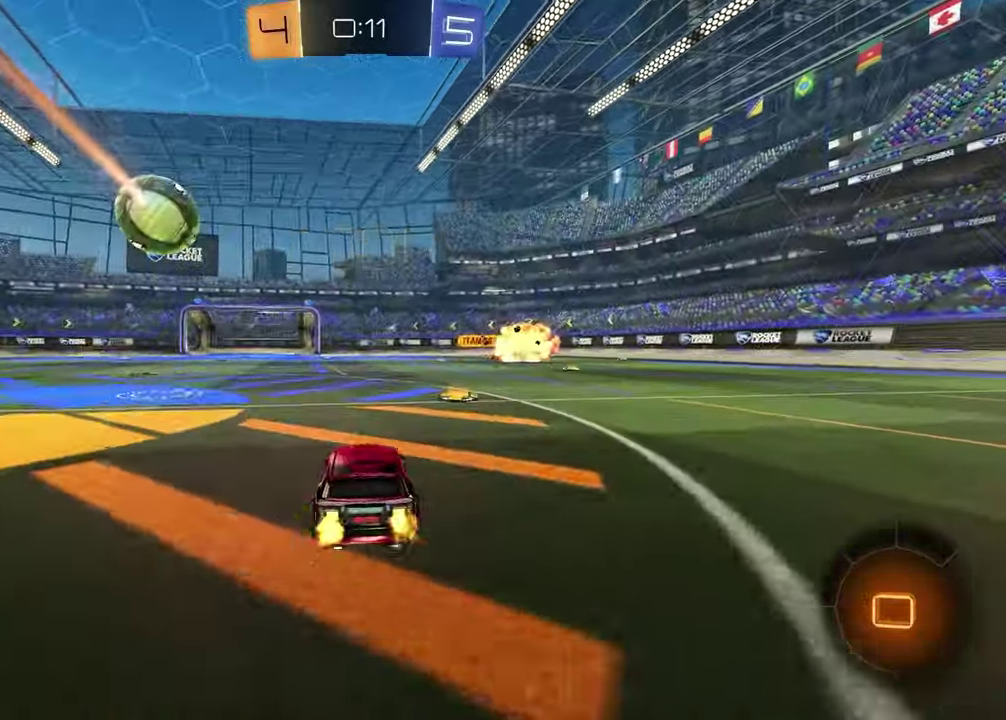
{"buttons": ["R2"], "left_stick": "up", "right_stick": "center", "events": [[100, "TRIANGLE", "down"], [200, "TRIANGLE", "up"], [200, "left_stick", "left"], [417, "CROSS", "down"], [433, "left_stick", "up-right"], [500, "CROSS", "up"], [500, "left_stick", "up"]]}
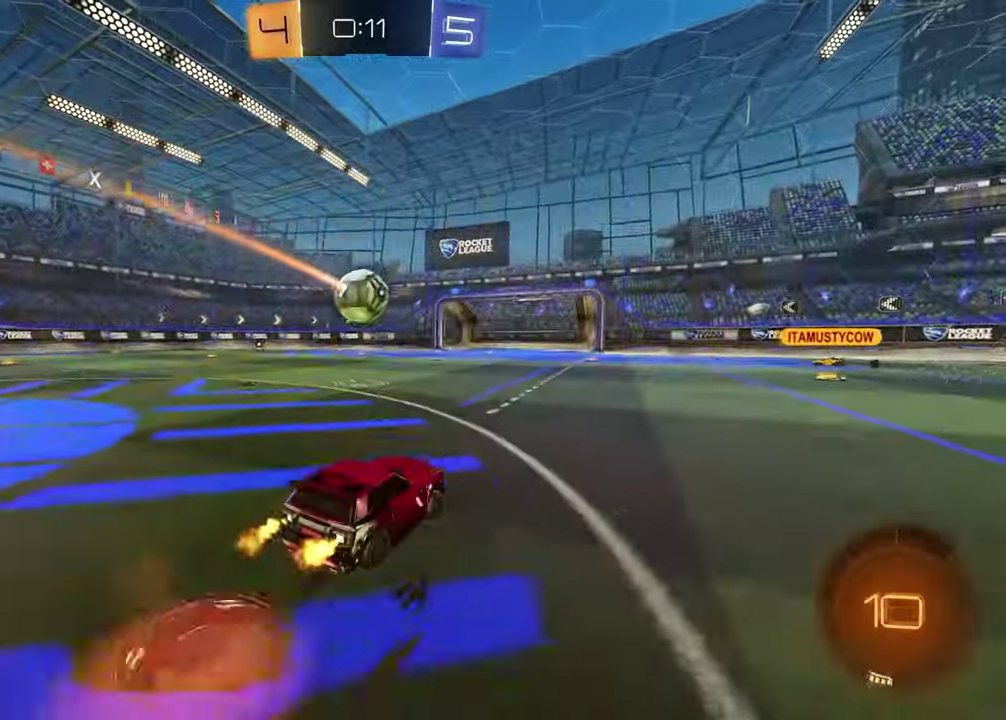
{"buttons": [], "left_stick": "down-right", "right_stick": "center", "events": [[50, "CROSS", "down"], [100, "left_stick", "down"], [167, "CROSS", "up"], [233, "R2", "up"], [267, "left_stick", "down-right"]]}
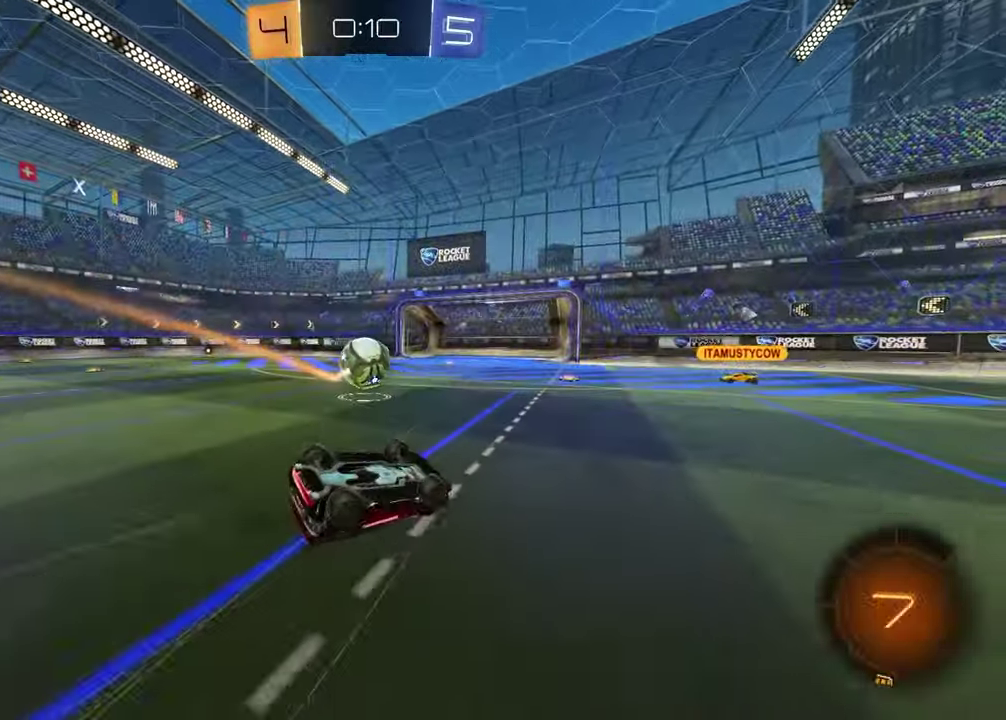
{"buttons": ["R2"], "left_stick": "center", "right_stick": "center", "events": [[50, "left_stick", "down-left"], [150, "left_stick", "left"], [417, "R2", "down"], [417, "left_stick", "center"]]}
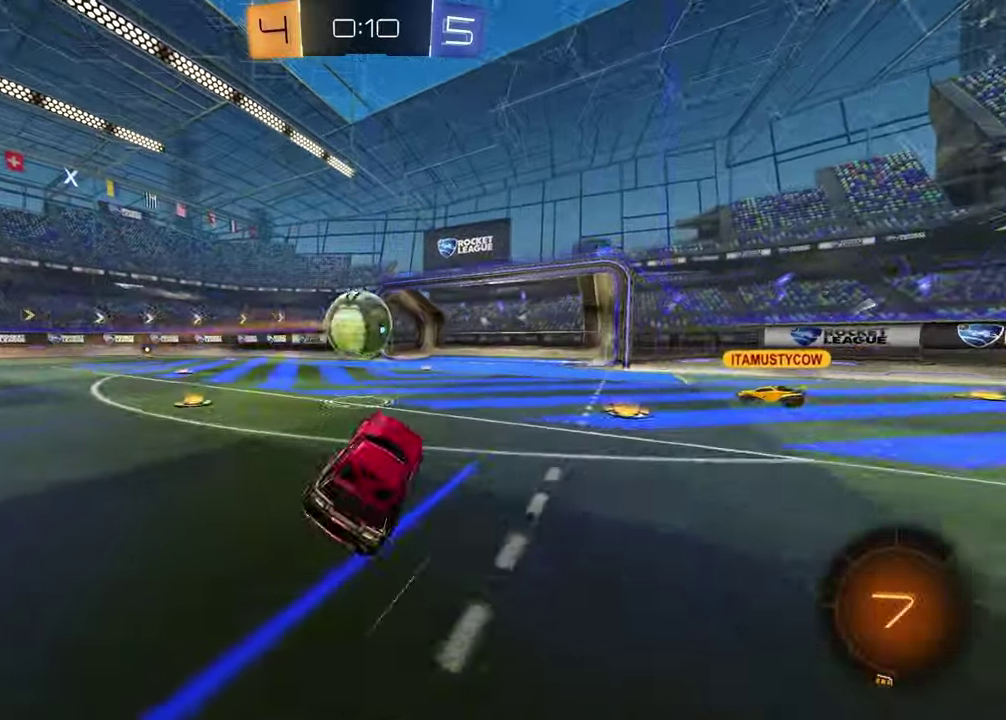
{"buttons": ["R2"], "left_stick": "center", "right_stick": "center", "events": [[67, "left_stick", "left"], [183, "R2", "up"], [217, "left_stick", "center"], [500, "R2", "down"]]}
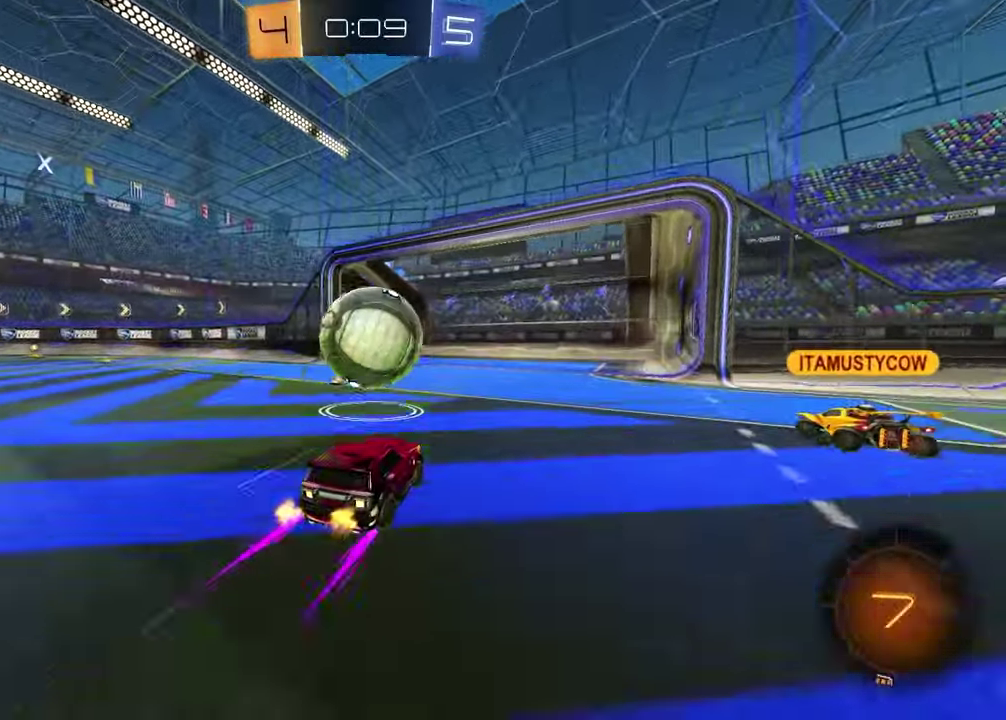
{"buttons": [], "left_stick": "center", "right_stick": "center", "events": [[167, "left_stick", "up"], [183, "CROSS", "down"], [283, "CROSS", "up"], [417, "left_stick", "center"], [467, "R2", "up"]]}
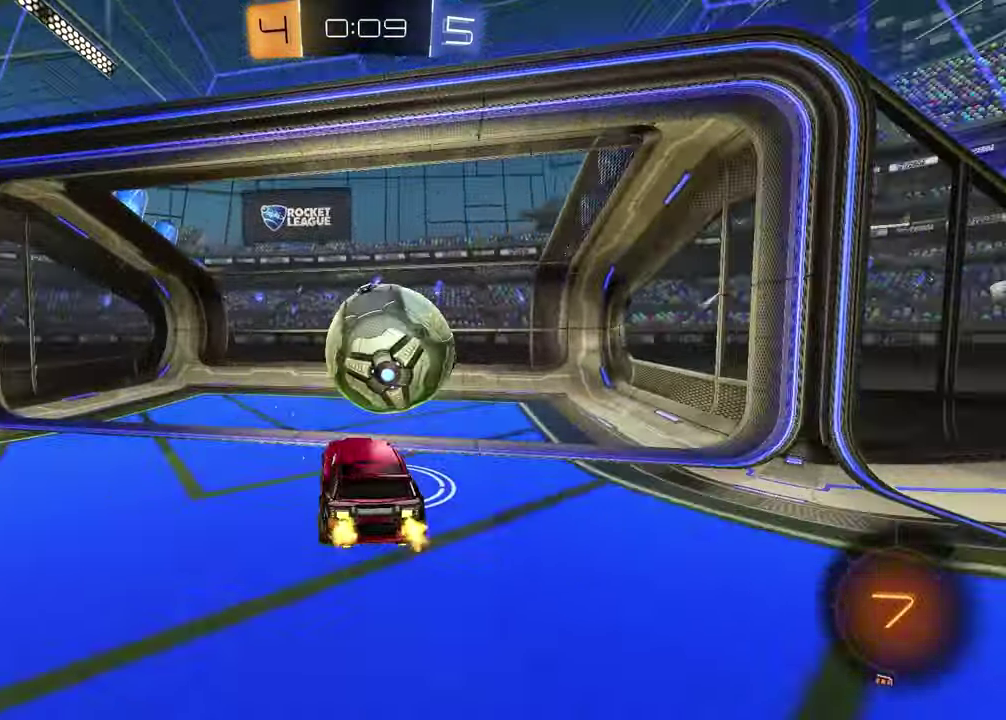
{"buttons": [], "left_stick": "up", "right_stick": "center", "events": [[100, "R2", "down"], [133, "TRIANGLE", "down"], [167, "R2", "up"], [217, "TRIANGLE", "up"], [217, "left_stick", "up"]]}
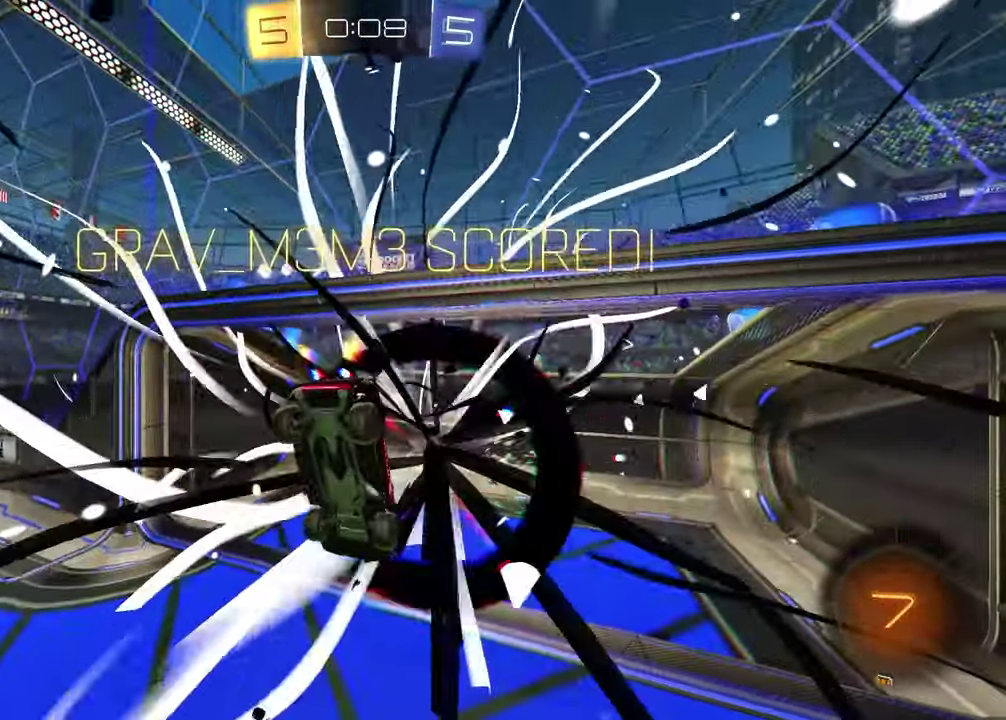
{"buttons": [], "left_stick": "up-right", "right_stick": "center", "events": [[283, "left_stick", "center"], [350, "left_stick", "up"], [500, "left_stick", "up-right"]]}
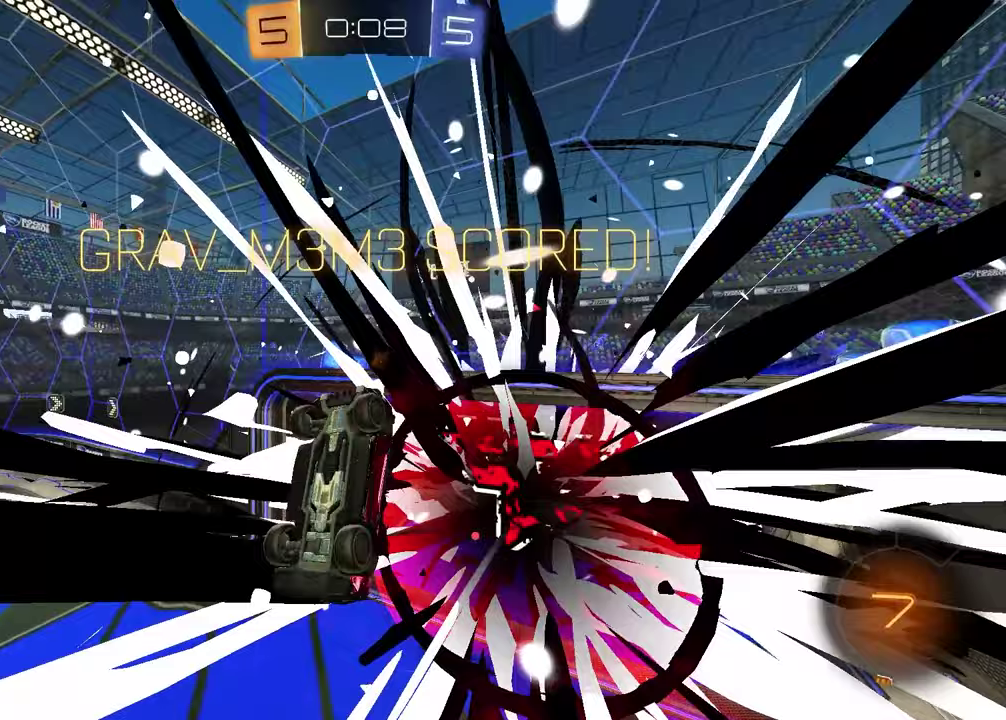
{"buttons": [], "left_stick": "up-right", "right_stick": "center", "events": [[133, "CROSS", "down"], [267, "CROSS", "up"]]}
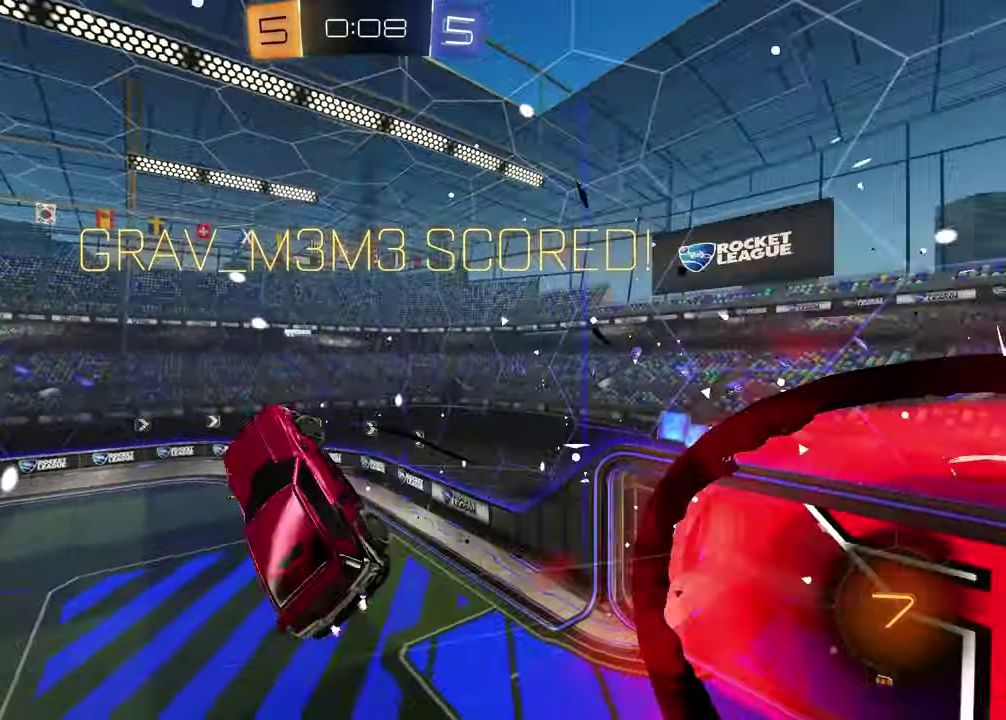
{"buttons": ["SQUARE"], "left_stick": "up", "right_stick": "center", "events": [[33, "left_stick", "center"], [100, "SQUARE", "down"], [117, "left_stick", "left"], [167, "left_stick", "up-left"], [217, "left_stick", "up"]]}